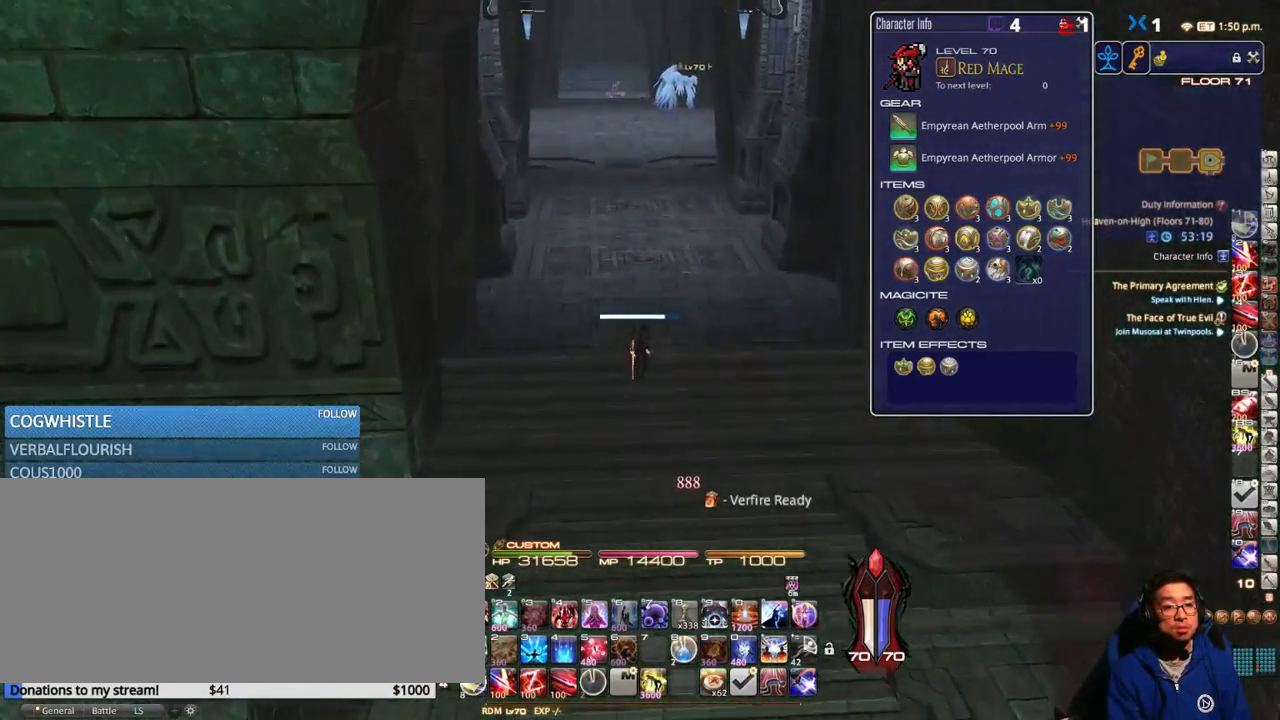
Gameplay with keyboard; each line is a JSON object with the keys held at the frame after it. "events" lists presses ("down") and releases ("up") of ".", "/", "0", "1", "2", "3", "4", "5", "6", "7", "8", "9", "a", "alt_l", "alt_r", "b", "backslash", "backspace", "c", "caps_lock", "comma", "ctrl_l", "ctrl_r", "d", "down", "e", "equals", "escape", "f", "f1", "f10", "f11", "f12", "f2", "f3", "f4", "f5", "f6", "f7", "f8", "f9", "g", "h", "i", "j", "k", "l", "lbracket", "left", "m", "minus", "n", "o", "p", "q", "quote", "r", "rbracket", "return", "right", "s", "semicolon", "shift_l", "shift_r", "space", "super_l", "super_r", "t", "tab", "tilde", "u", "up", "v", "w", "x", "y" and "z" between this image and that frame as [ms after this image, input, new state], when the widget could be followed in between. No other keys are recorded. Mouse input is not recorded.
{"keys": ["space", "w"], "events": [[234, "space", "down"]]}
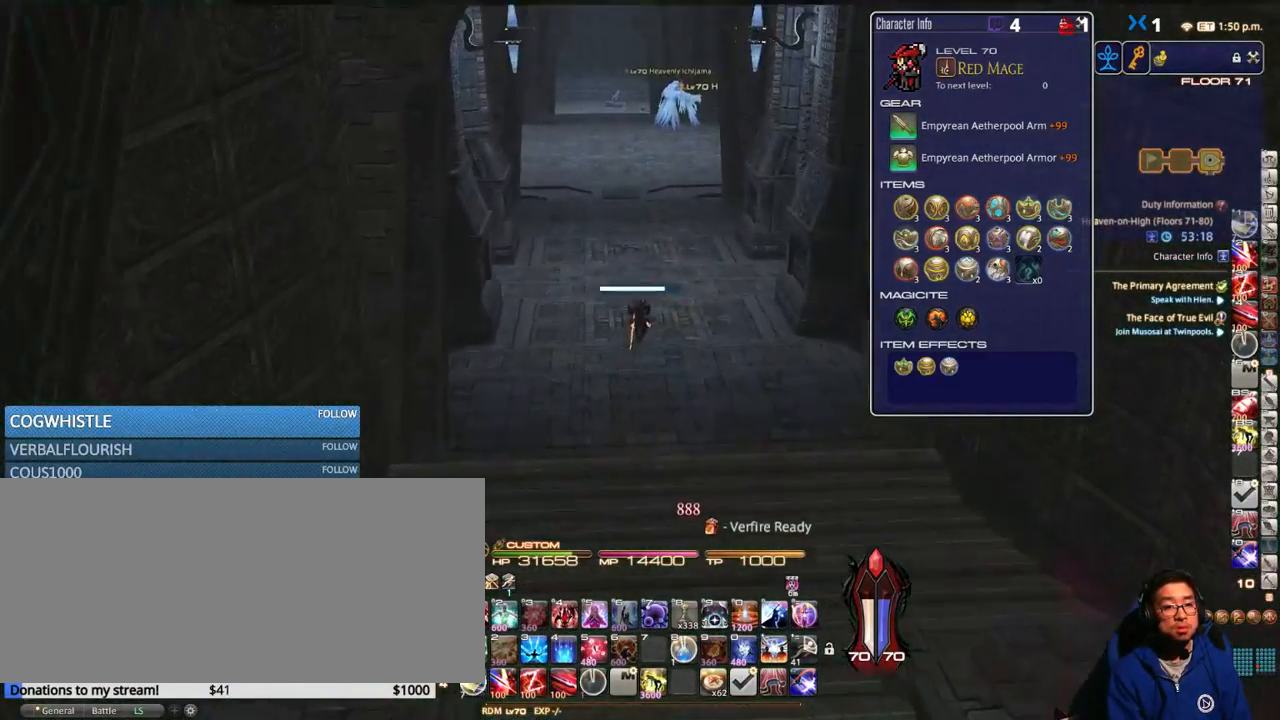
{"keys": ["w"], "events": [[217, "space", "up"]]}
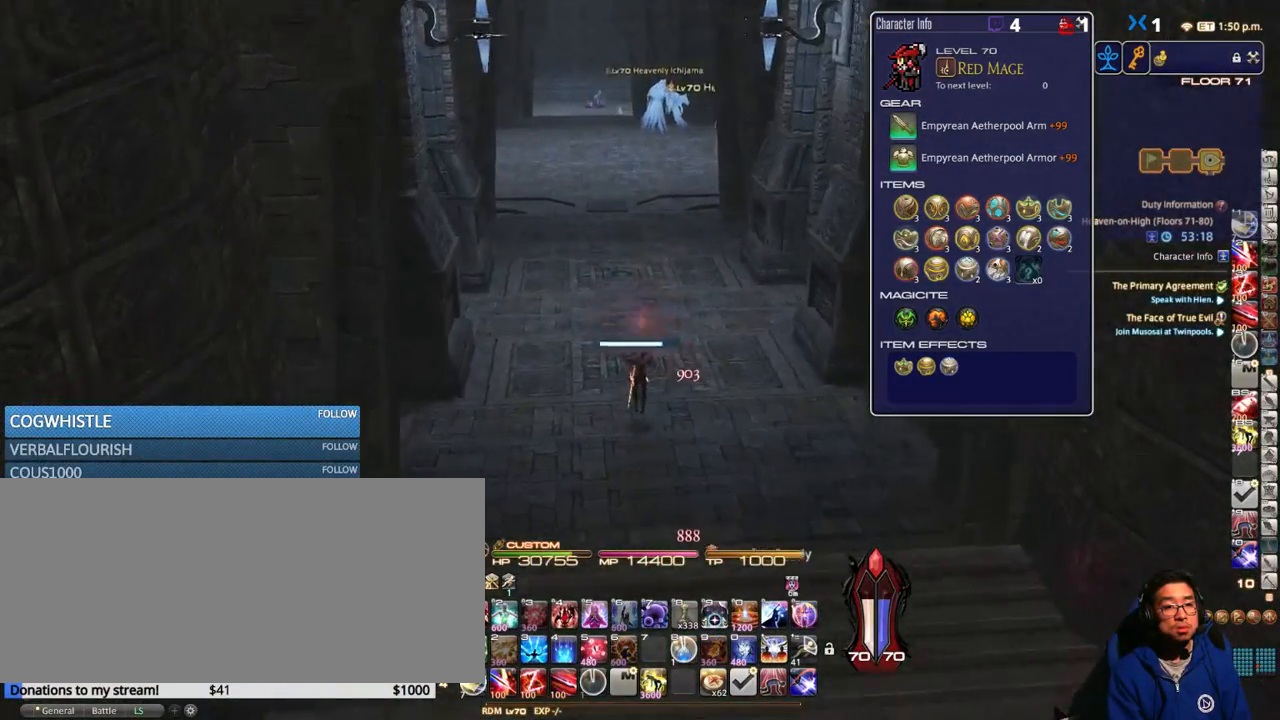
{"keys": ["w"], "events": [[17, "rbracket", "down"], [67, "a", "down"], [267, "rbracket", "up"], [317, "a", "up"]]}
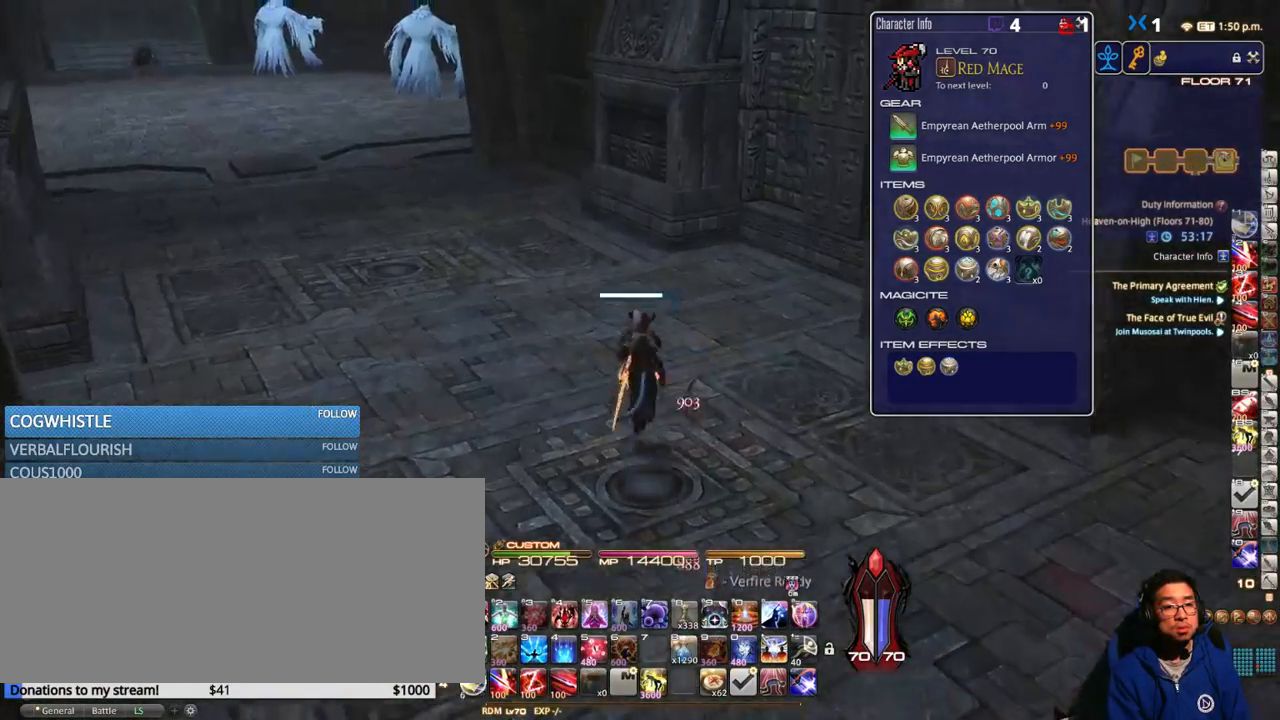
{"keys": ["w"], "events": [[85, "a", "down"], [235, "a", "up"], [268, "p", "down"], [401, "p", "up"]]}
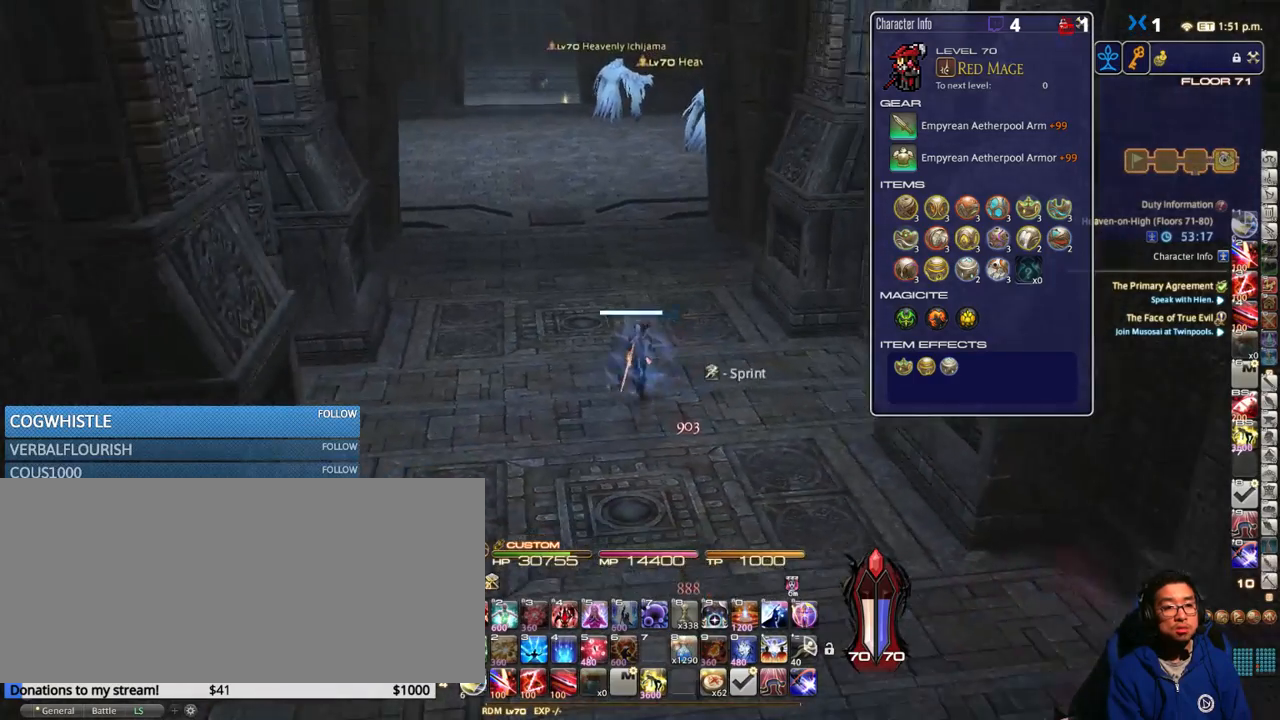
{"keys": ["p", "w"], "events": [[366, "lbracket", "down"], [400, "lbracket", "up"], [433, "p", "down"]]}
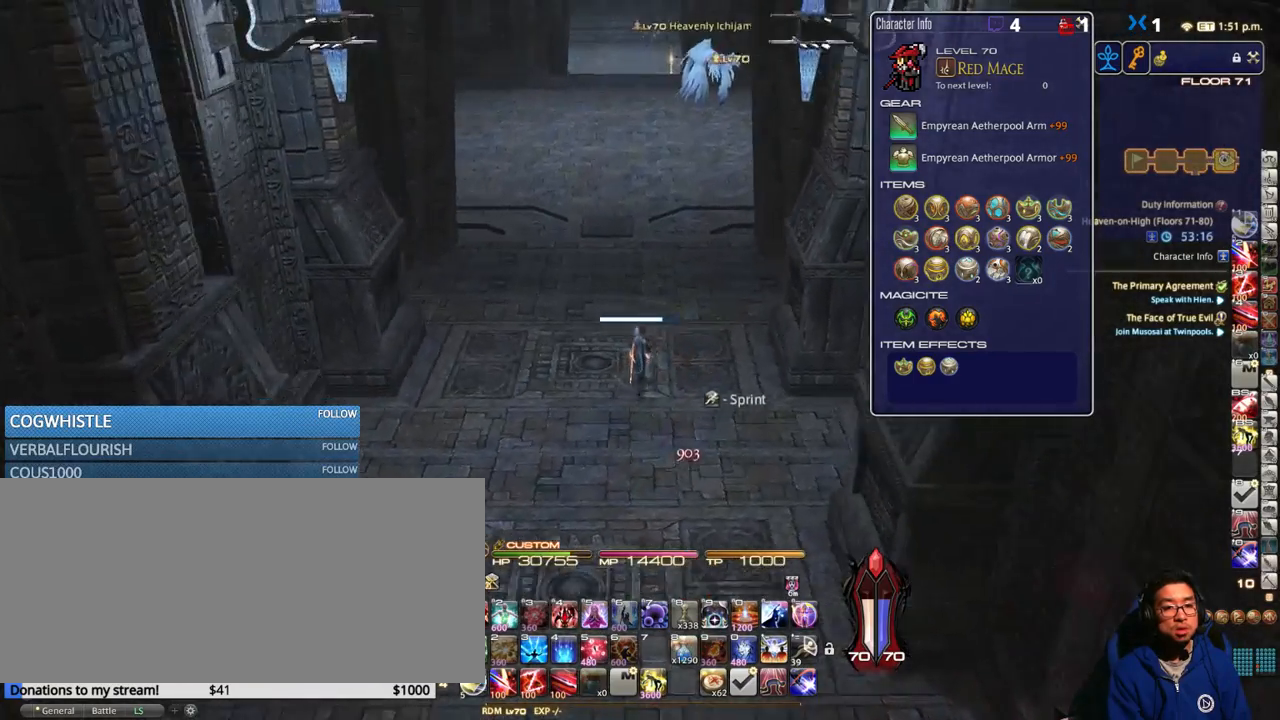
{"keys": ["a", "w"], "events": [[16, "a", "down"], [66, "p", "up"]]}
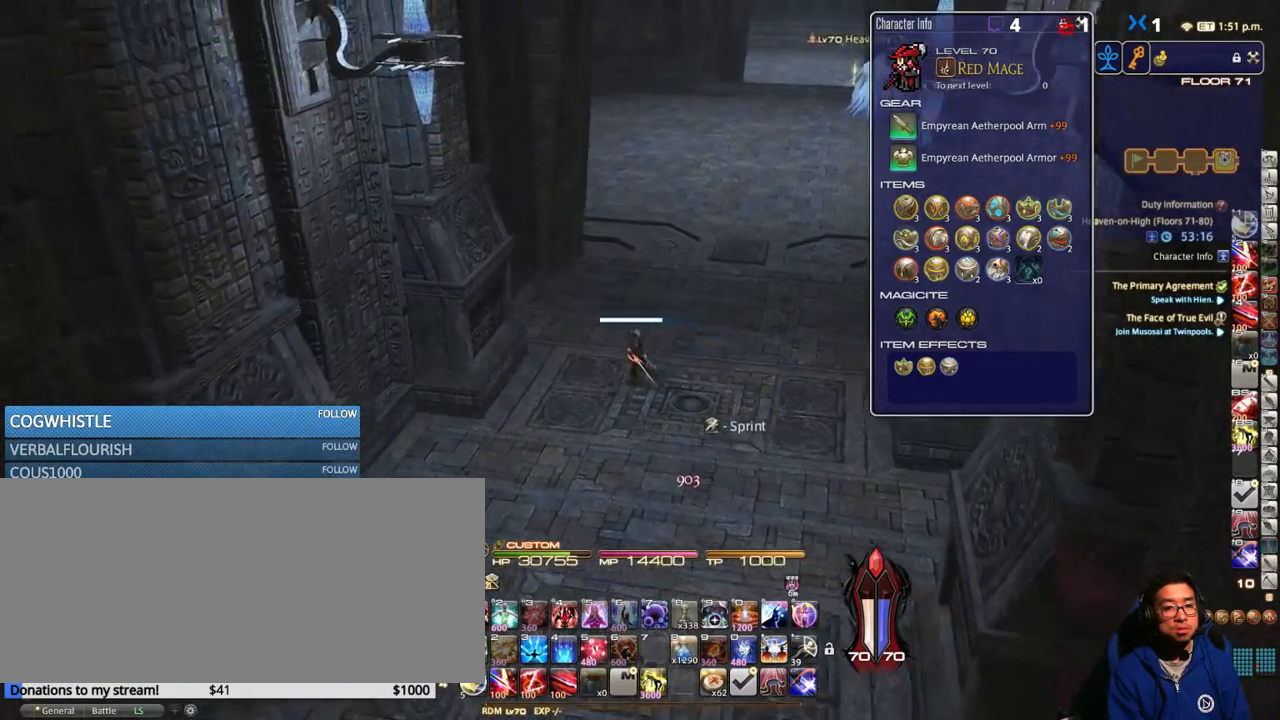
{"keys": ["w"], "events": [[100, "a", "up"], [133, "rbracket", "down"], [233, "rbracket", "up"]]}
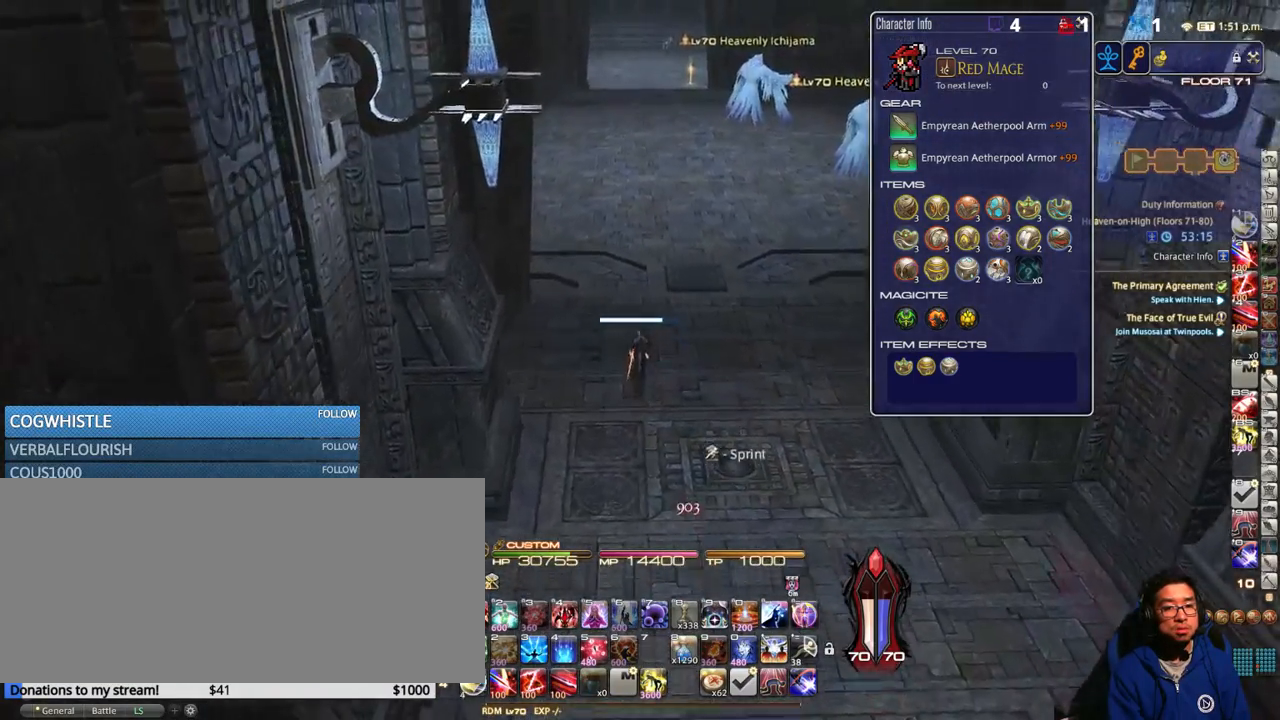
{"keys": ["w"], "events": [[300, "rbracket", "down"], [366, "rbracket", "up"]]}
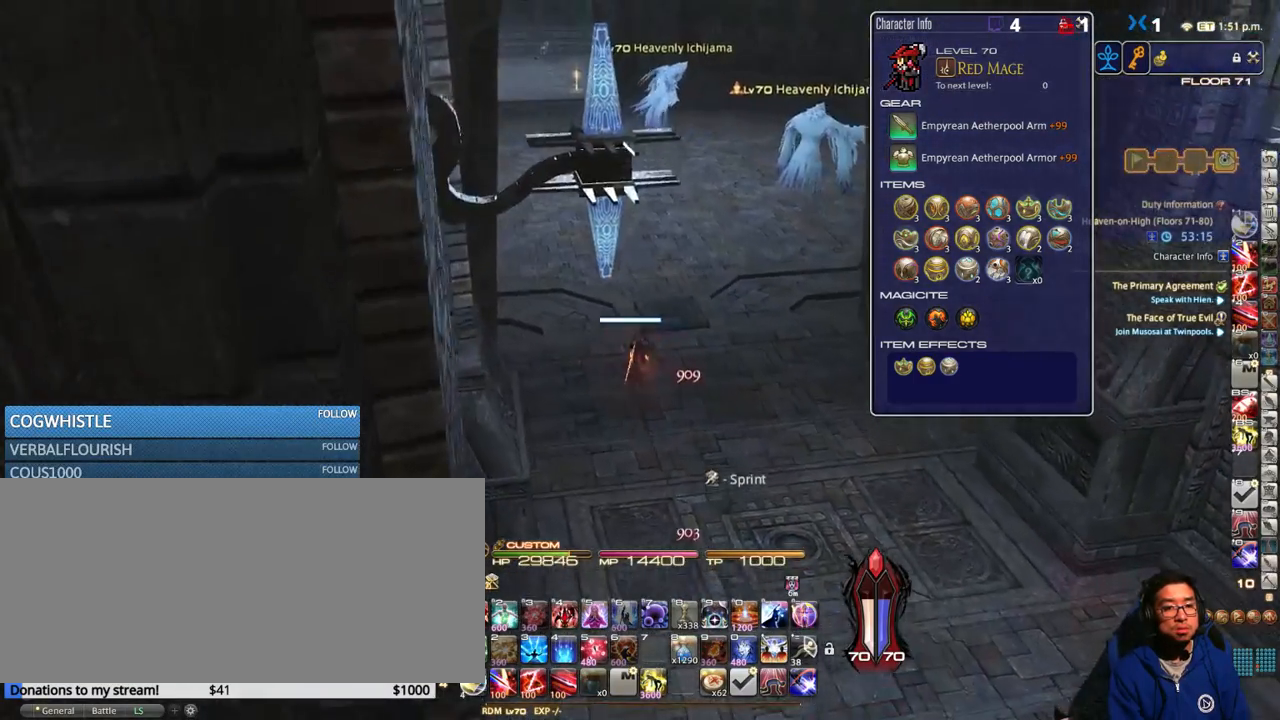
{"keys": ["w"], "events": [[33, "a", "down"], [50, "w", "up"], [150, "p", "down"], [233, "p", "up"], [383, "a", "up"], [383, "d", "down"], [383, "w", "down"], [450, "d", "up"]]}
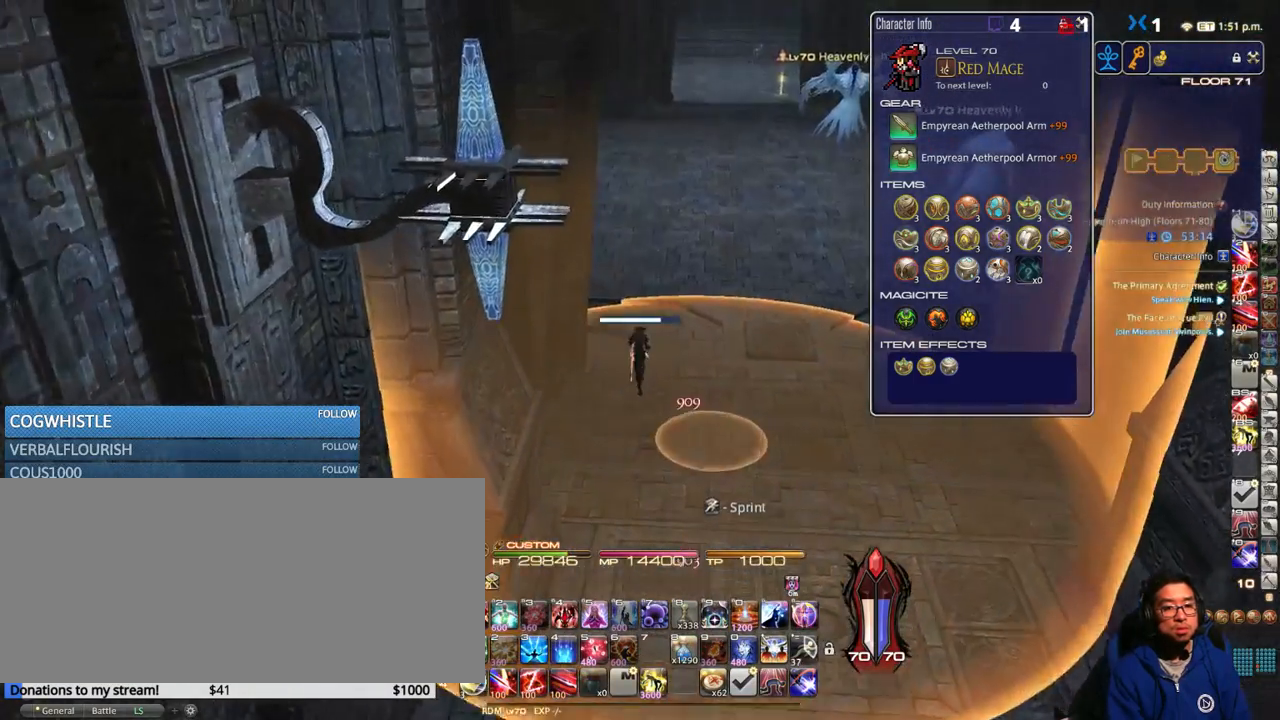
{"keys": ["a", "w"], "events": [[200, "p", "down"], [450, "p", "up"], [500, "a", "down"]]}
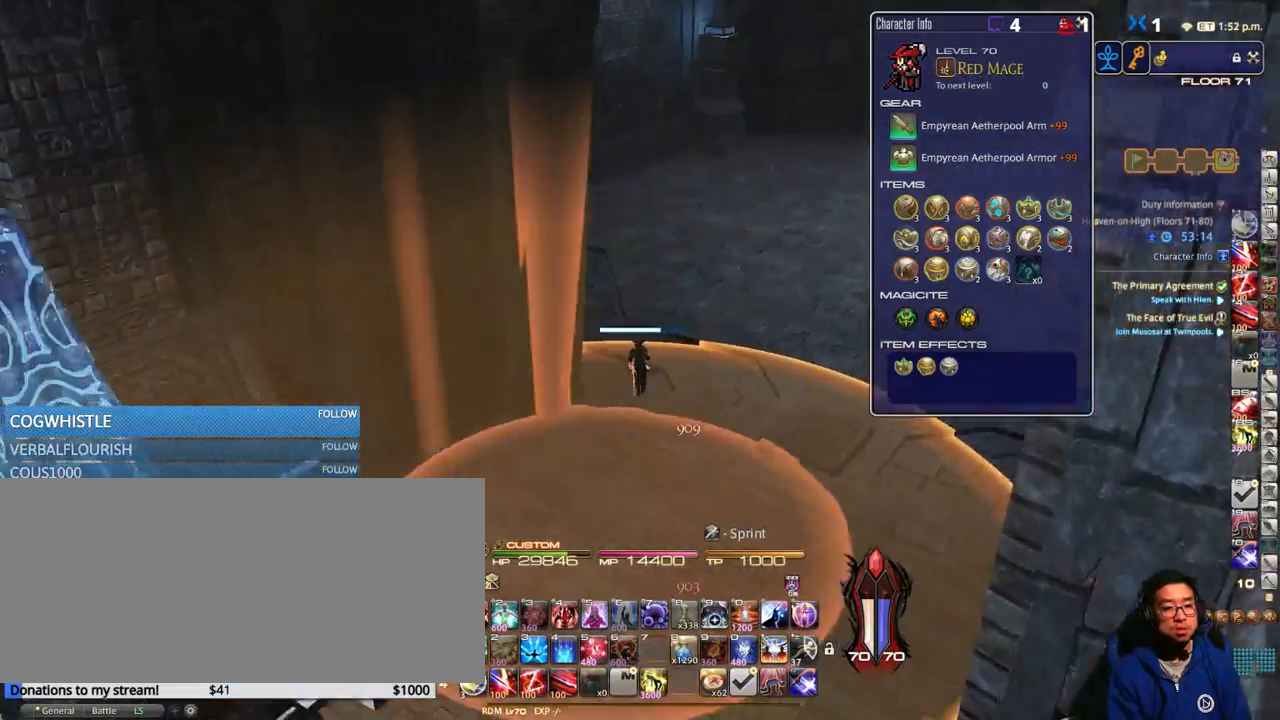
{"keys": ["w"], "events": [[33, "p", "down"], [100, "a", "up"], [183, "p", "up"], [283, "p", "down"], [433, "p", "up"]]}
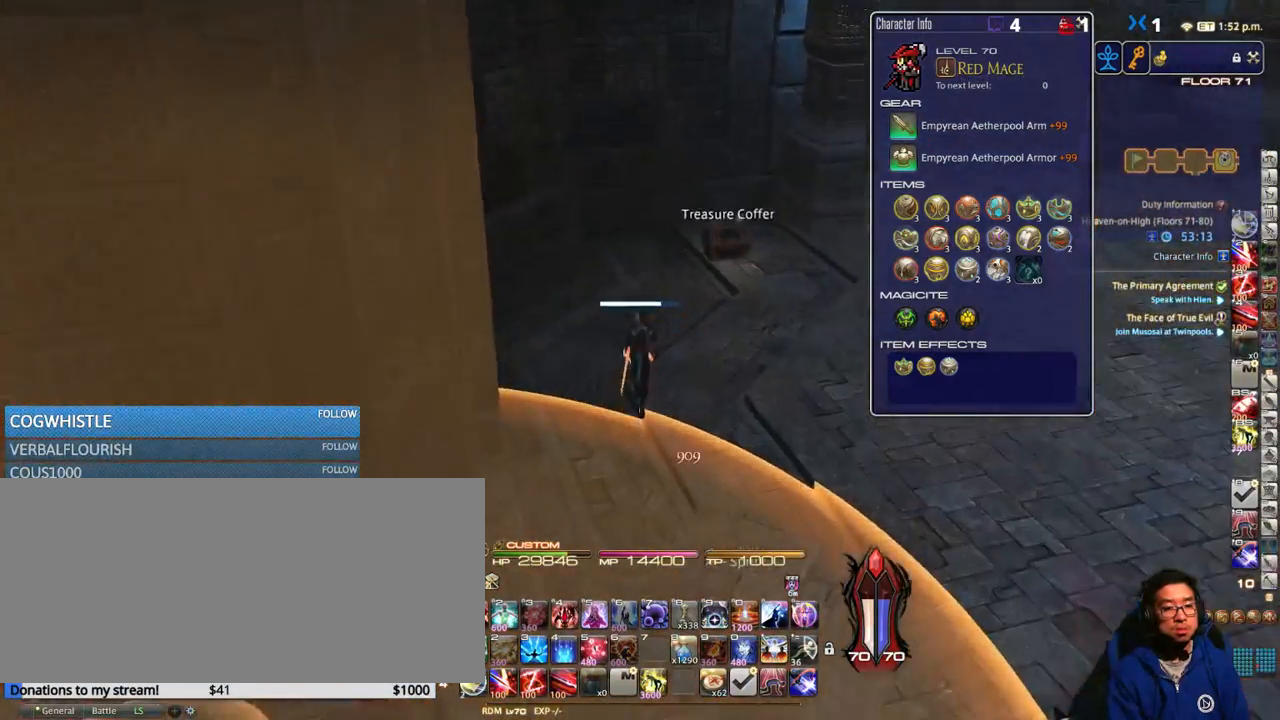
{"keys": ["w"], "events": [[150, "e", "down"], [216, "e", "up"], [300, "return", "down"], [400, "return", "up"]]}
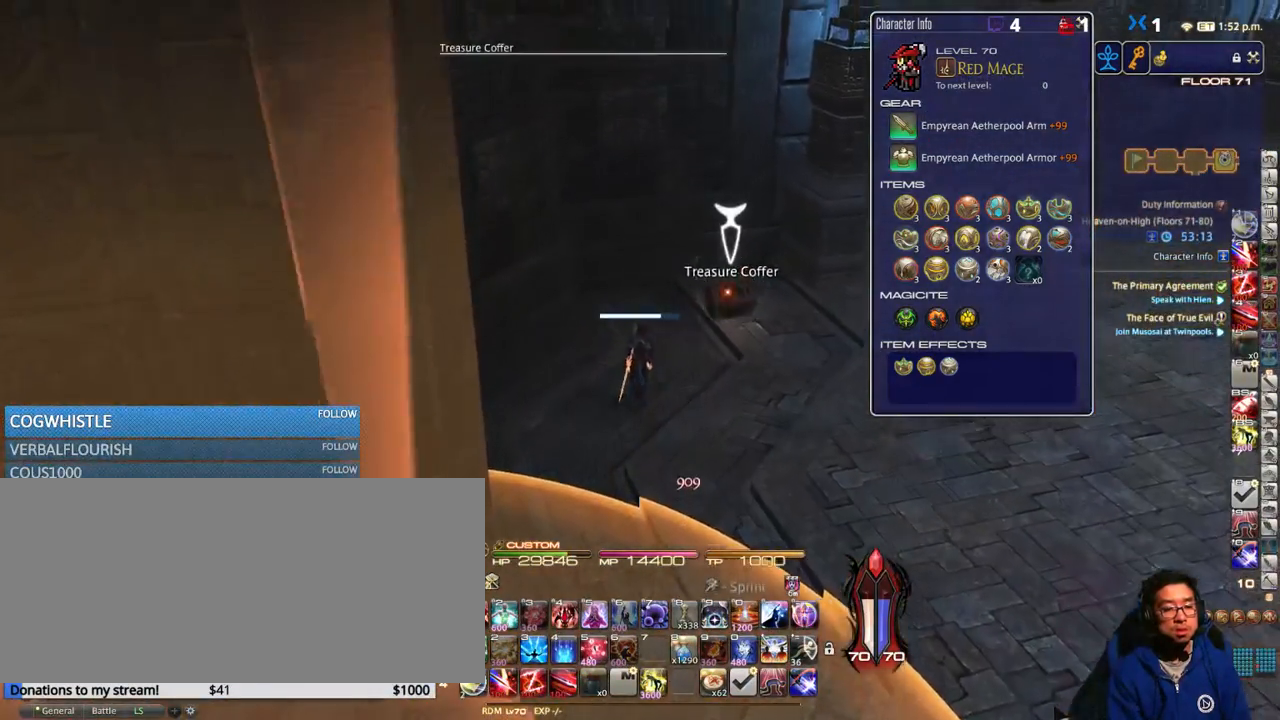
{"keys": ["d", "w"], "events": [[16, "d", "down"], [283, "p", "down"], [416, "p", "up"]]}
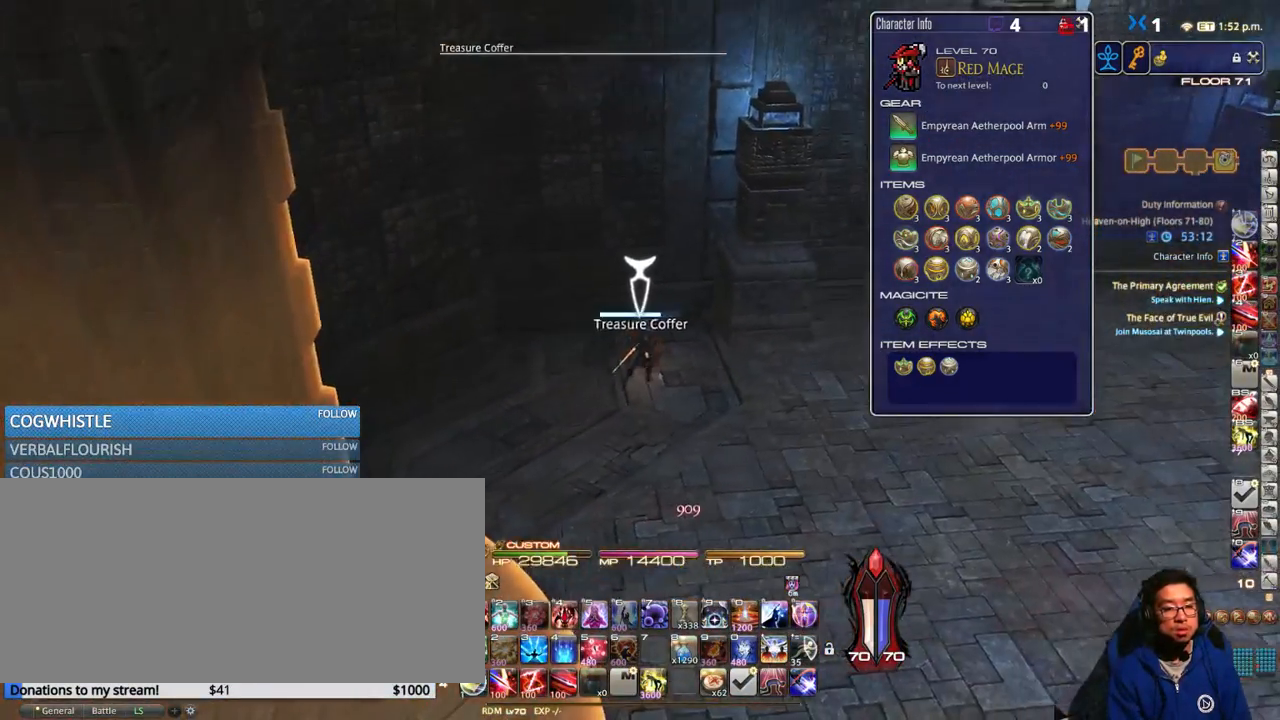
{"keys": ["d", "rbracket"], "events": [[166, "return", "down"], [233, "return", "up"], [399, "rbracket", "down"], [415, "w", "up"]]}
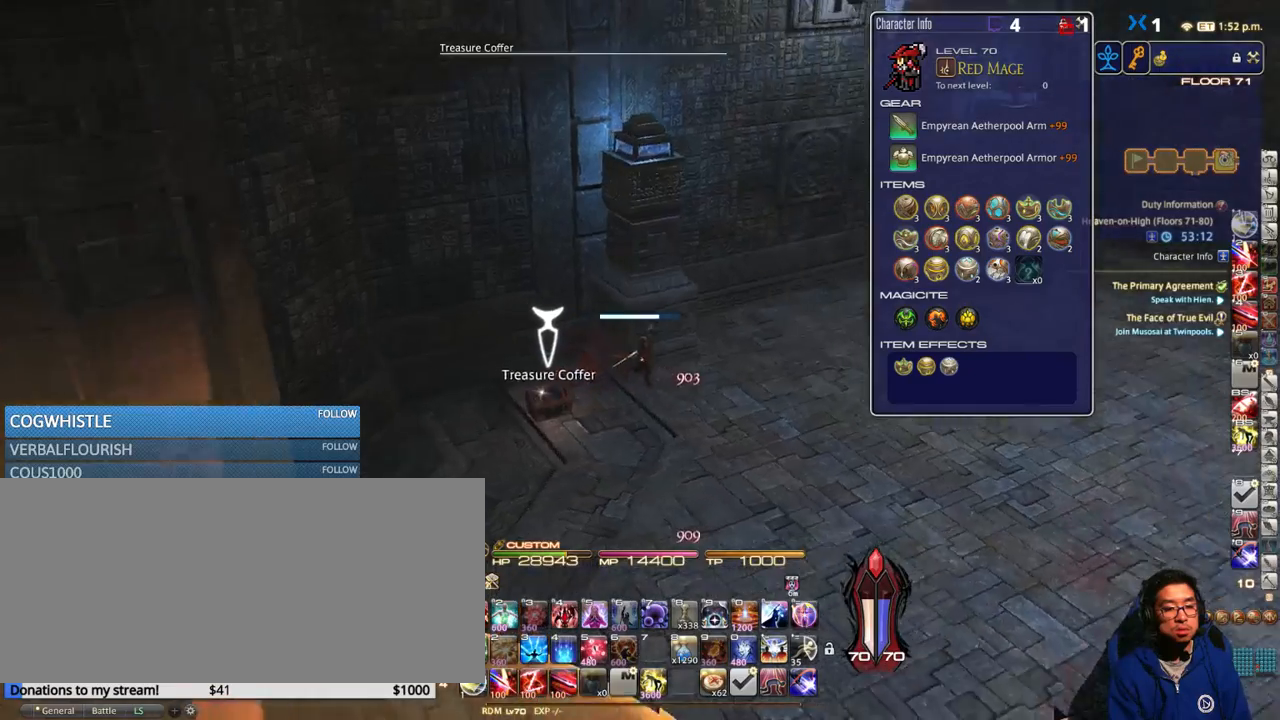
{"keys": ["d", "w"], "events": [[50, "rbracket", "up"], [167, "w", "down"], [350, "rbracket", "down"], [484, "rbracket", "up"]]}
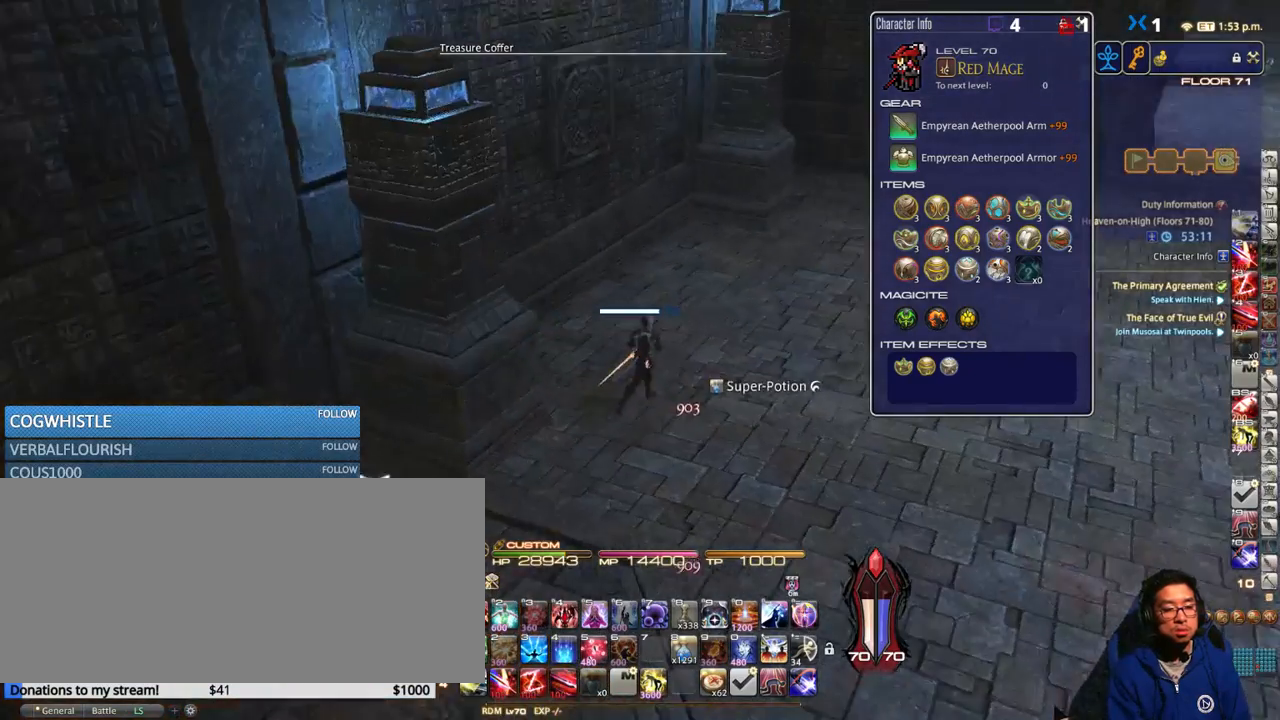
{"keys": ["w"], "events": [[134, "rbracket", "down"], [200, "d", "up"], [250, "rbracket", "up"]]}
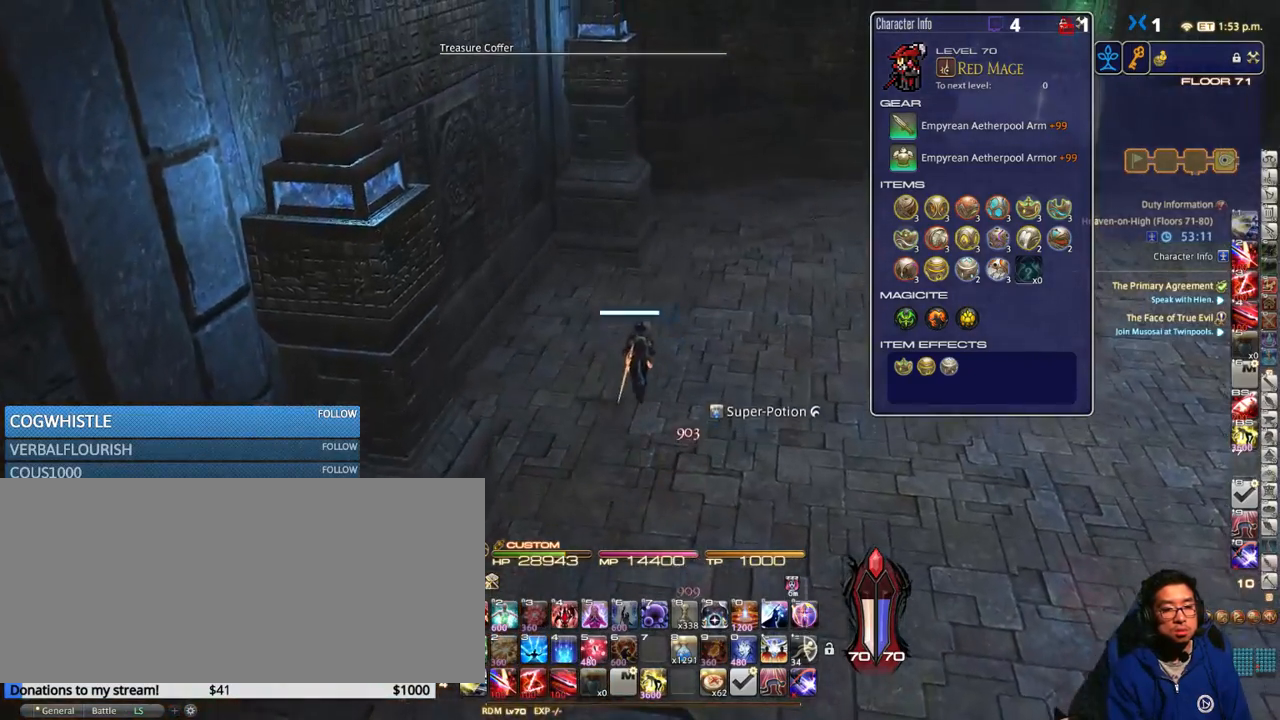
{"keys": ["w"], "events": [[300, "rbracket", "down"], [417, "rbracket", "up"]]}
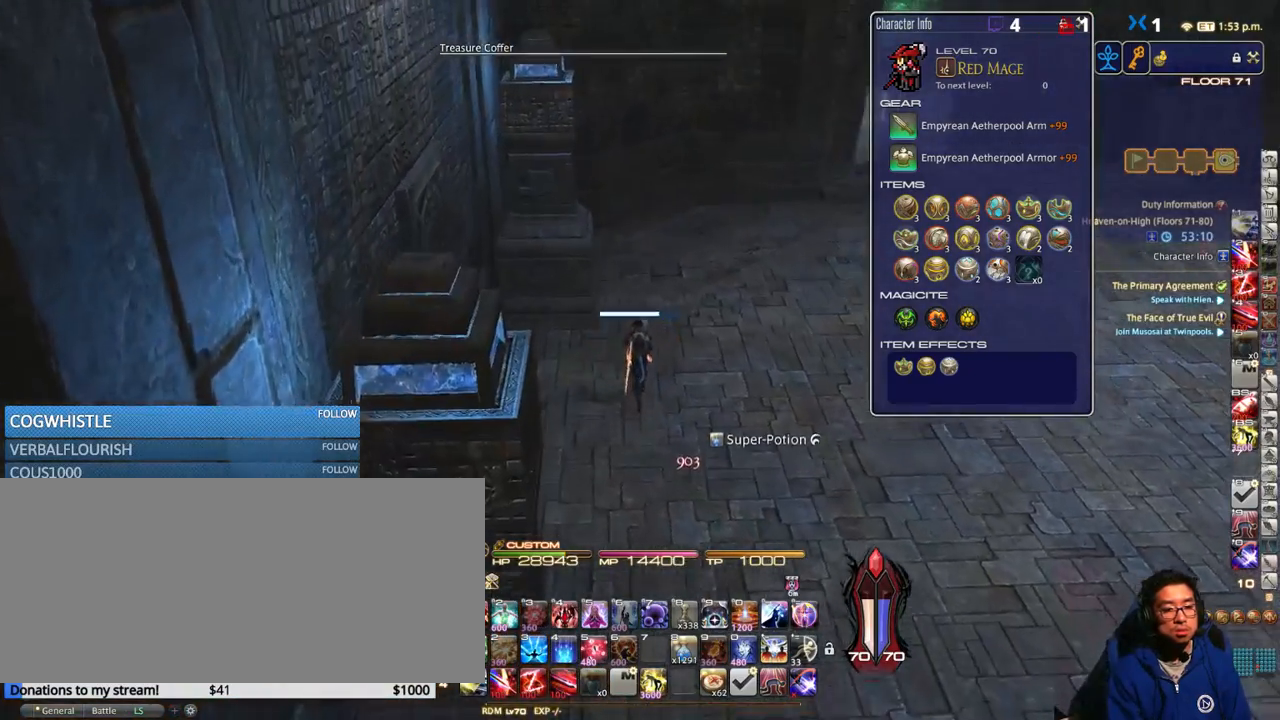
{"keys": ["w"], "events": []}
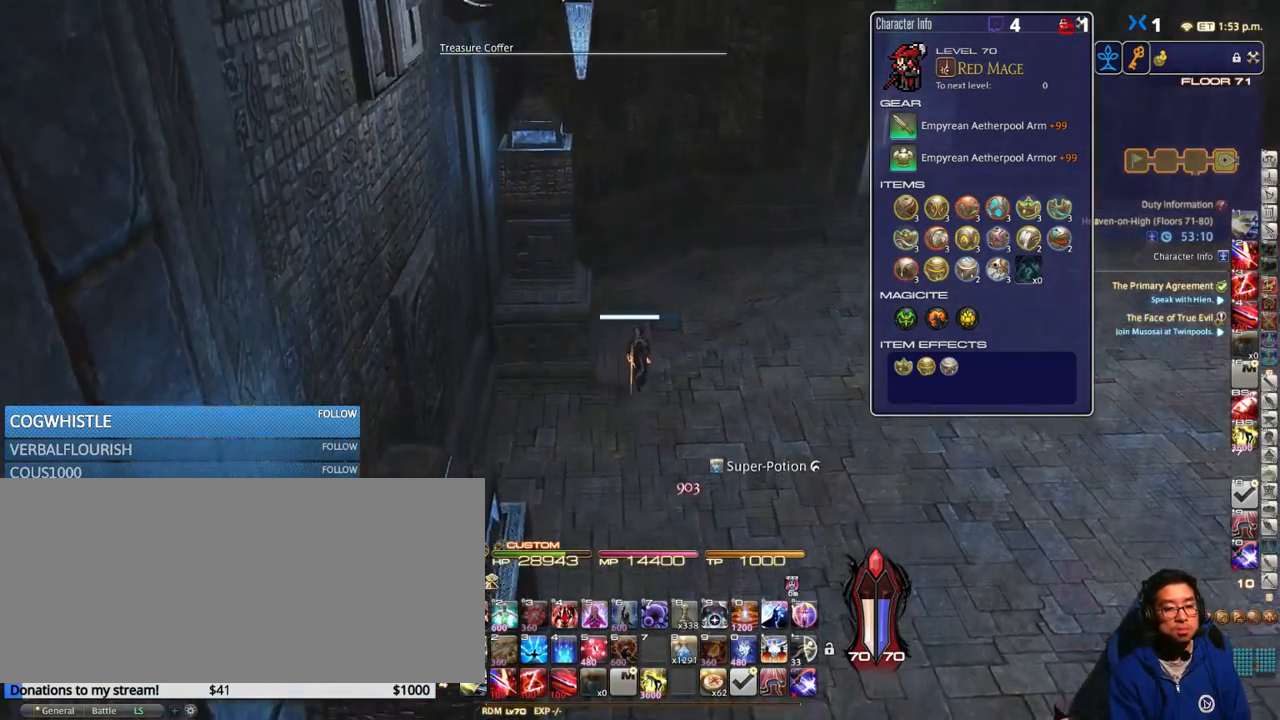
{"keys": ["w"], "events": [[217, "8", "down"], [284, "8", "up"]]}
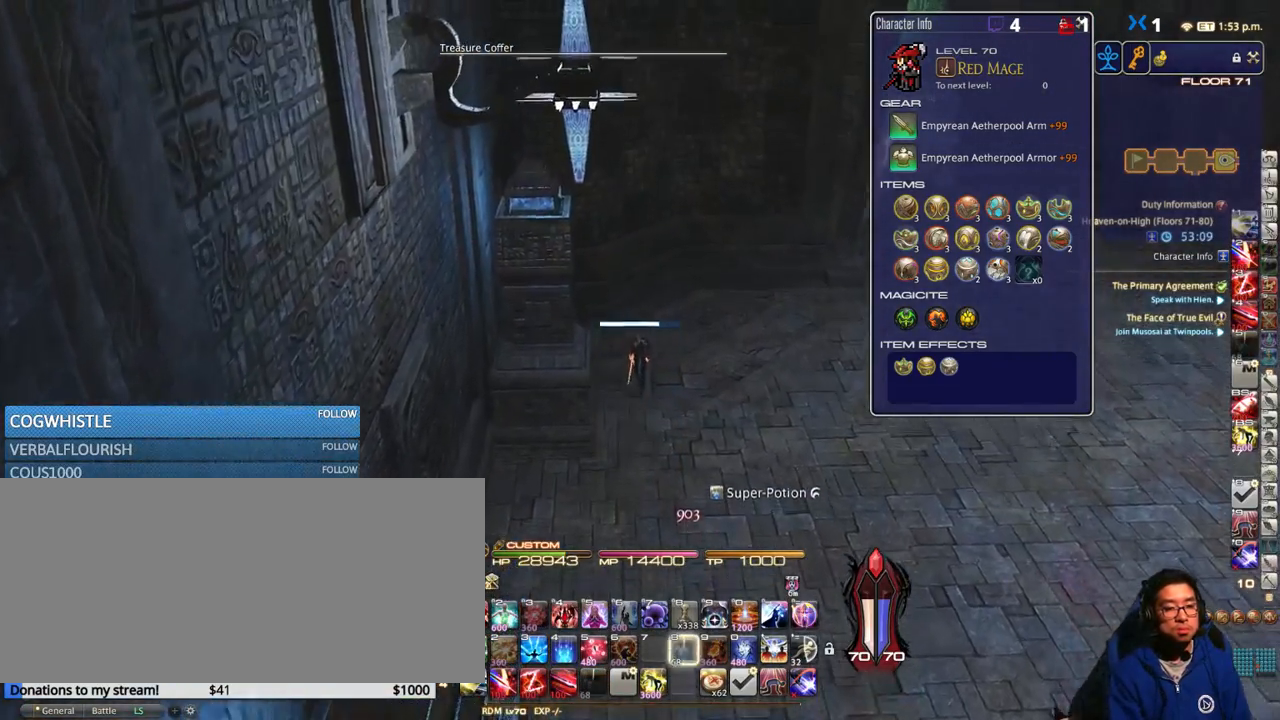
{"keys": ["rbracket", "w"], "events": [[134, "rbracket", "down"], [250, "rbracket", "up"], [434, "rbracket", "down"]]}
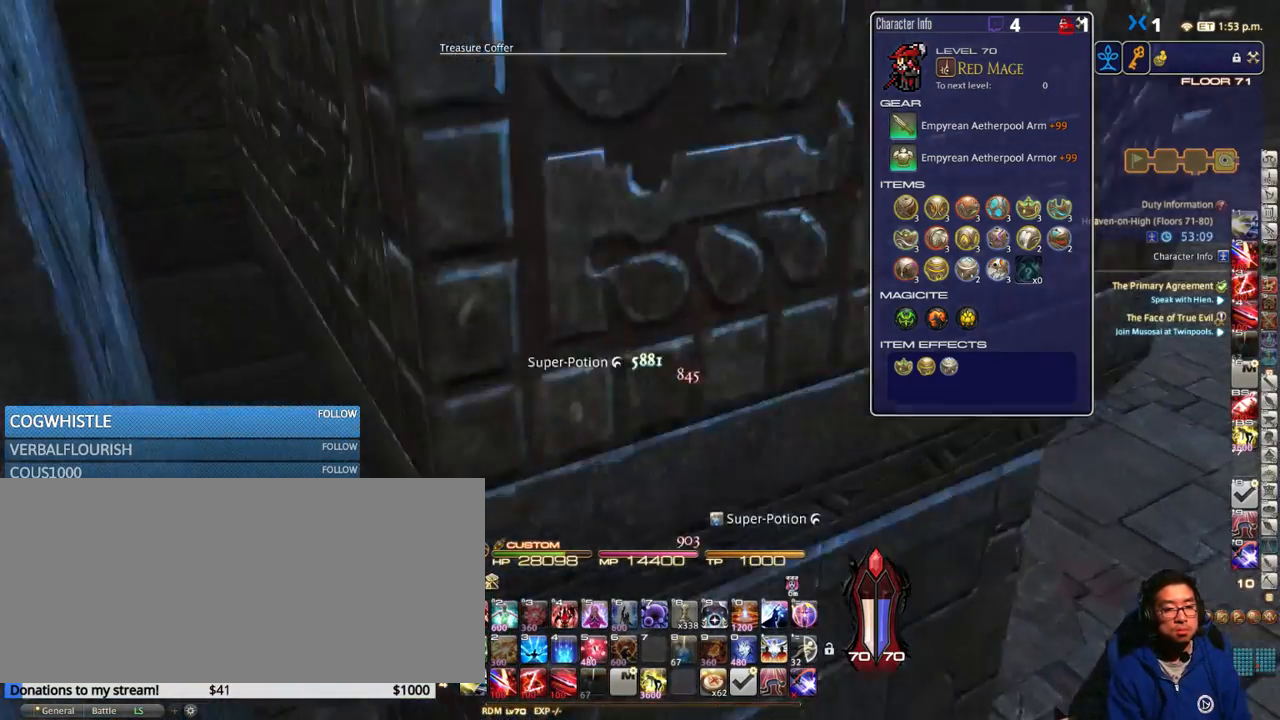
{"keys": ["a", "w"], "events": [[350, "a", "down"], [350, "minus", "down"], [450, "rbracket", "up"], [484, "minus", "up"]]}
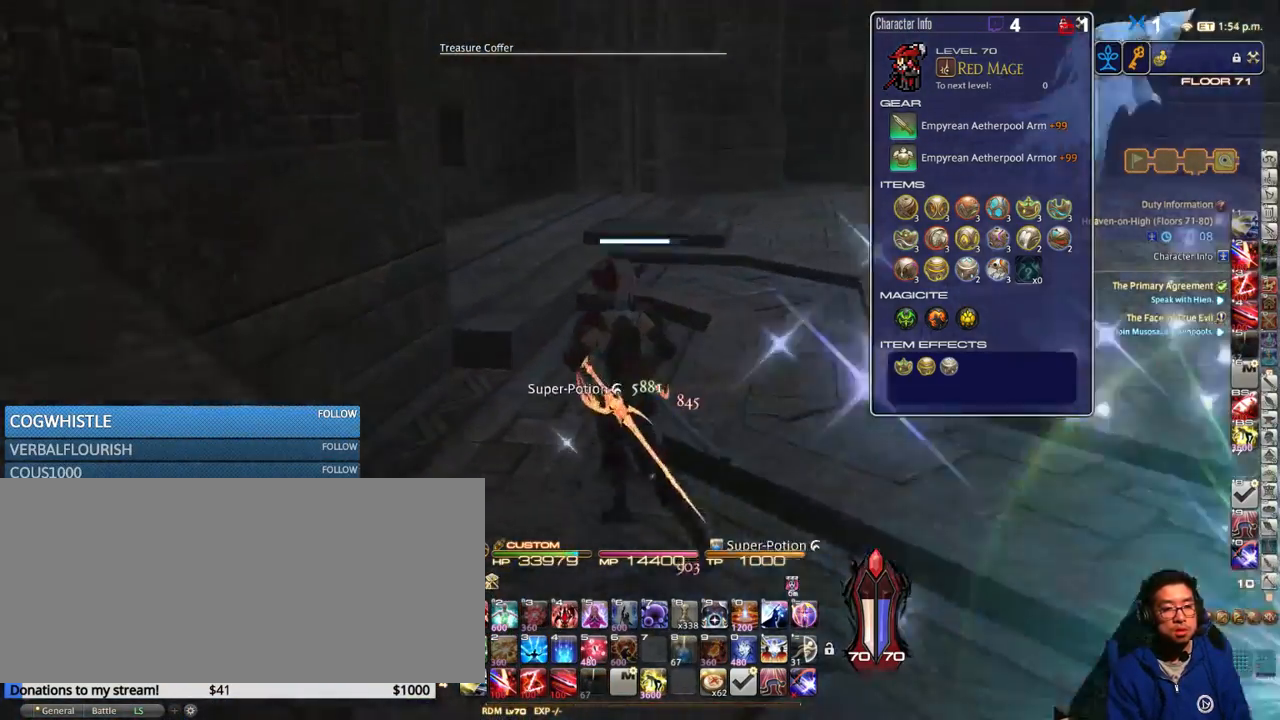
{"keys": ["lbracket", "p", "w"], "events": [[67, "a", "up"], [284, "p", "down"], [467, "lbracket", "down"]]}
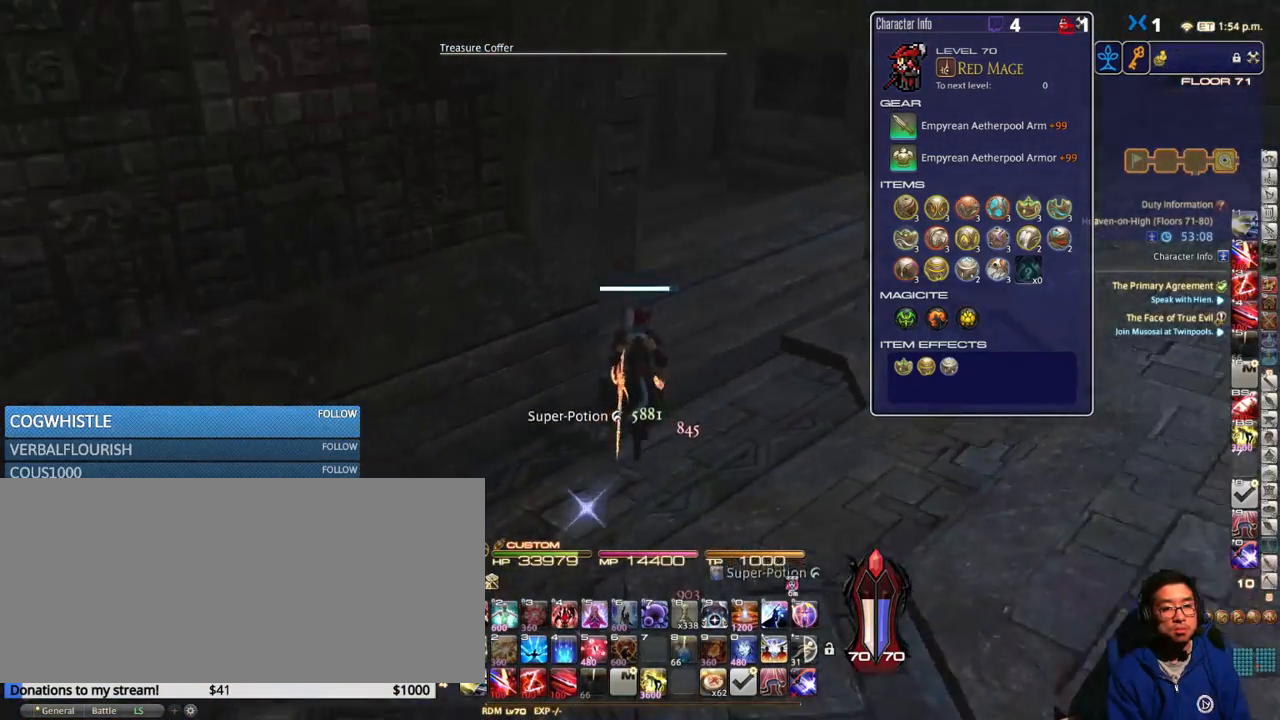
{"keys": ["p", "w"], "events": [[84, "lbracket", "up"], [167, "p", "up"], [234, "d", "down"], [284, "p", "down"], [467, "d", "up"]]}
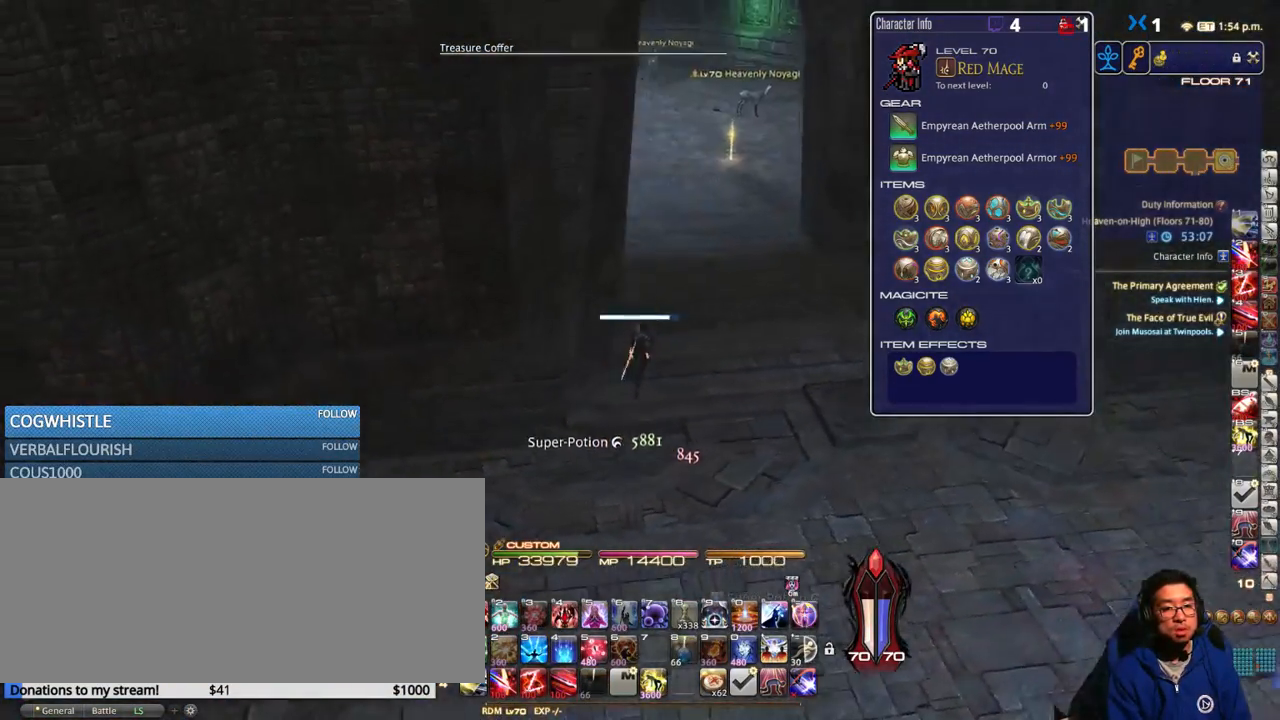
{"keys": ["d", "w"], "events": [[184, "p", "up"], [417, "d", "down"]]}
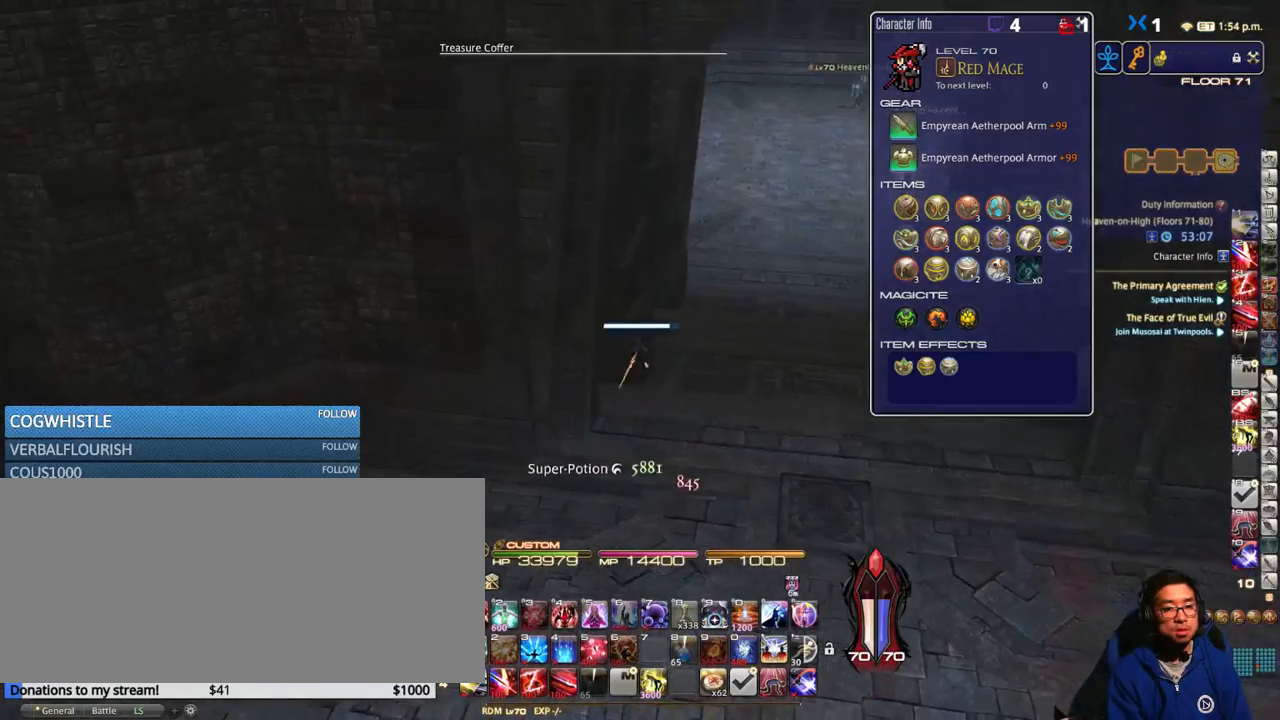
{"keys": ["w"], "events": [[84, "rbracket", "down"], [150, "rbracket", "up"], [217, "d", "up"]]}
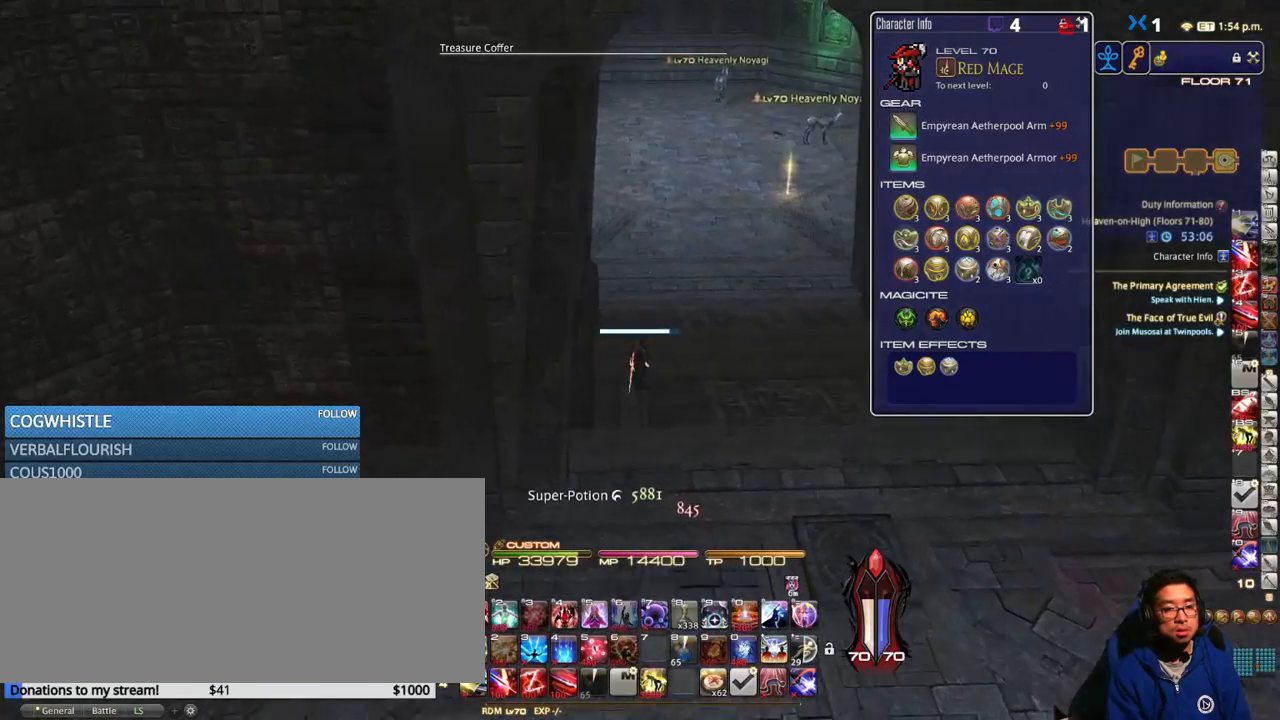
{"keys": ["w"], "events": [[84, "d", "down"], [334, "d", "up"], [367, "space", "down"], [500, "space", "up"]]}
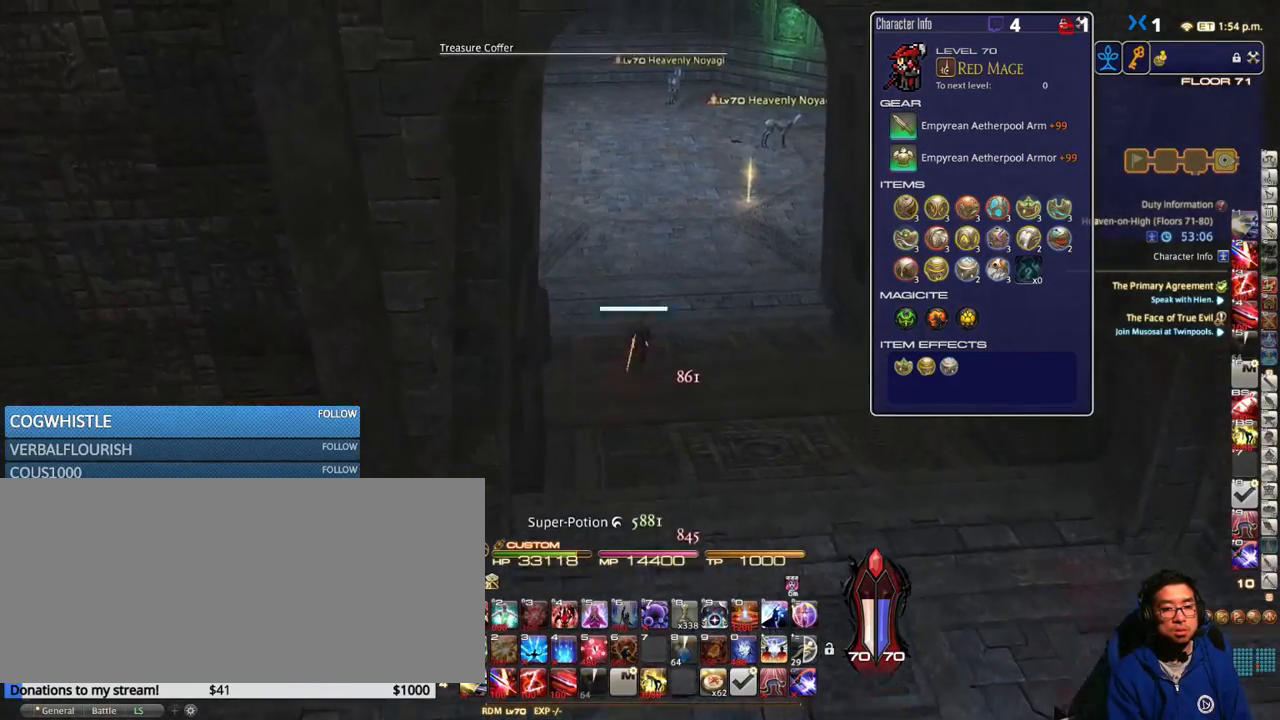
{"keys": ["p", "w"], "events": [[484, "p", "down"]]}
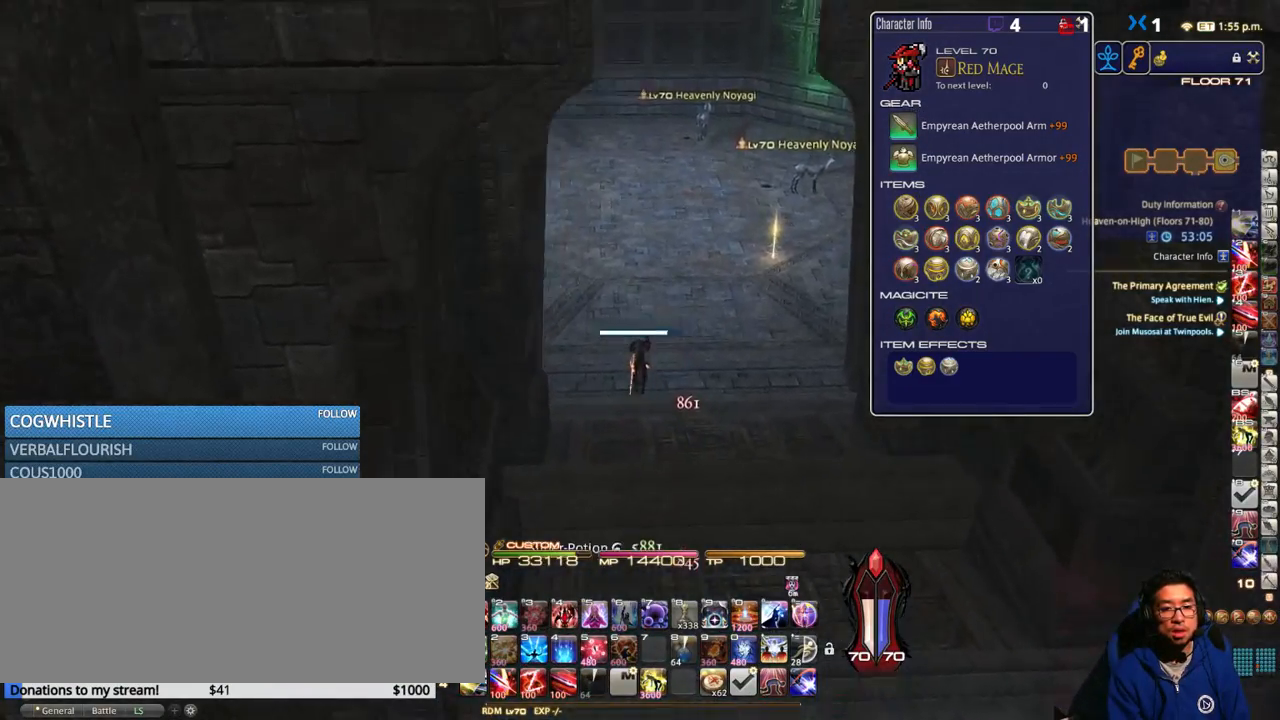
{"keys": ["d", "w"], "events": [[117, "p", "up"], [167, "d", "down"], [217, "p", "down"], [334, "p", "up"]]}